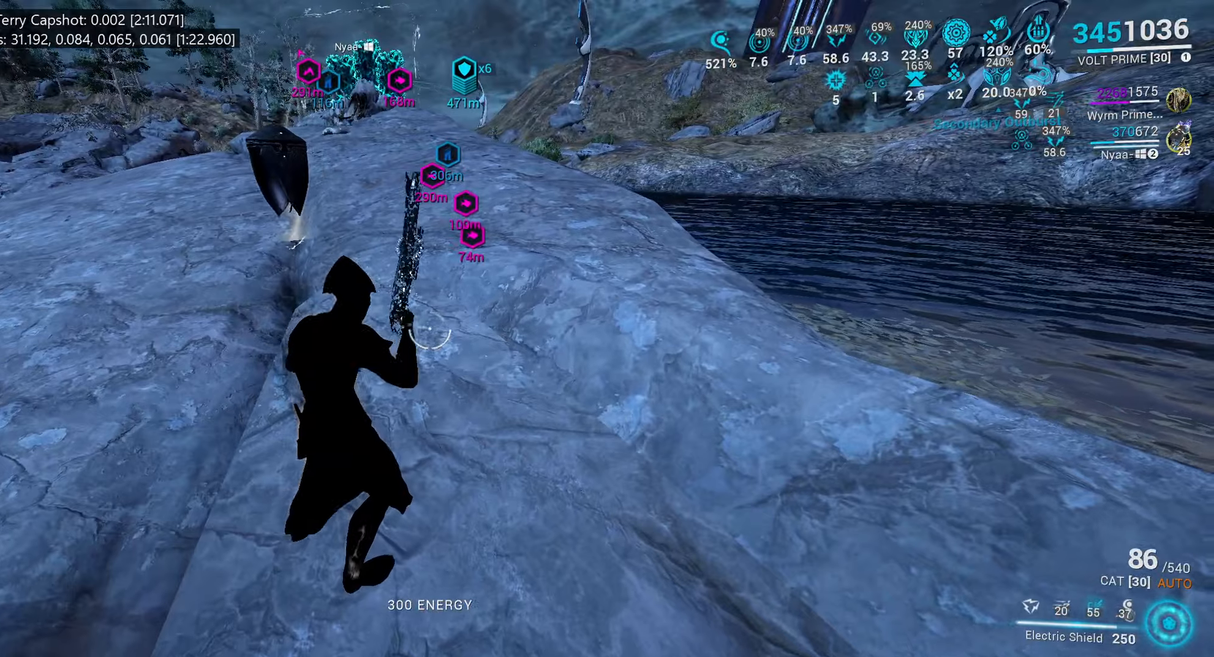
Gameplay with keyboard and mouse; each line is a JSON object with the keys and mouse buttons held at the frame after it. "events" lists presses ("down") and releases ("up") of ".", "/", "0", "1", "2", "3", "4", "5", "6", "7", "8", "9", "a", "alt_l", "alt_r", "b", "backslash", "backspace", "c", "caps_lock", "comma", "ctrl_l", "ctrl_r", "d", "e", "equals", "escape", "f", "f1", "f10", "f11", "f12", "f2", "f3", "f4", "f5", "f6", "f7", "f8", "f9", "g", "h", "i", "j", "k", "l", "lbracket", "m", "minus", "n", "o", "p", "q", "quote", "r", "rbracket", "return", "s", "semicolon", "shift_l", "shift_r", "space", "super", "t", "tab", "tilde", "u", "v", "w", "x", "y", "z", "mouse_left", "mouse_wheel", "mouse_right", "mouse_mb4" and "mouse_mb5" between this image and that frame as [ms after this image, input, new state], when the widget could be followed in between. "mouse_left", "mouse_wheel", "mouse_right", "mouse_mb4", "mouse_mb5" = the "left", "wheel", "right", "mb4", "mb5" buttons of the "mouse" list. No other keys are recorded. "wheel" means that the mouse wheel is clicked or scrolled. Mouse movement is not recorded.
{"keys": [], "mouse": [], "events": [[116, "r", "up"], [166, "r", "down"], [333, "r", "up"]]}
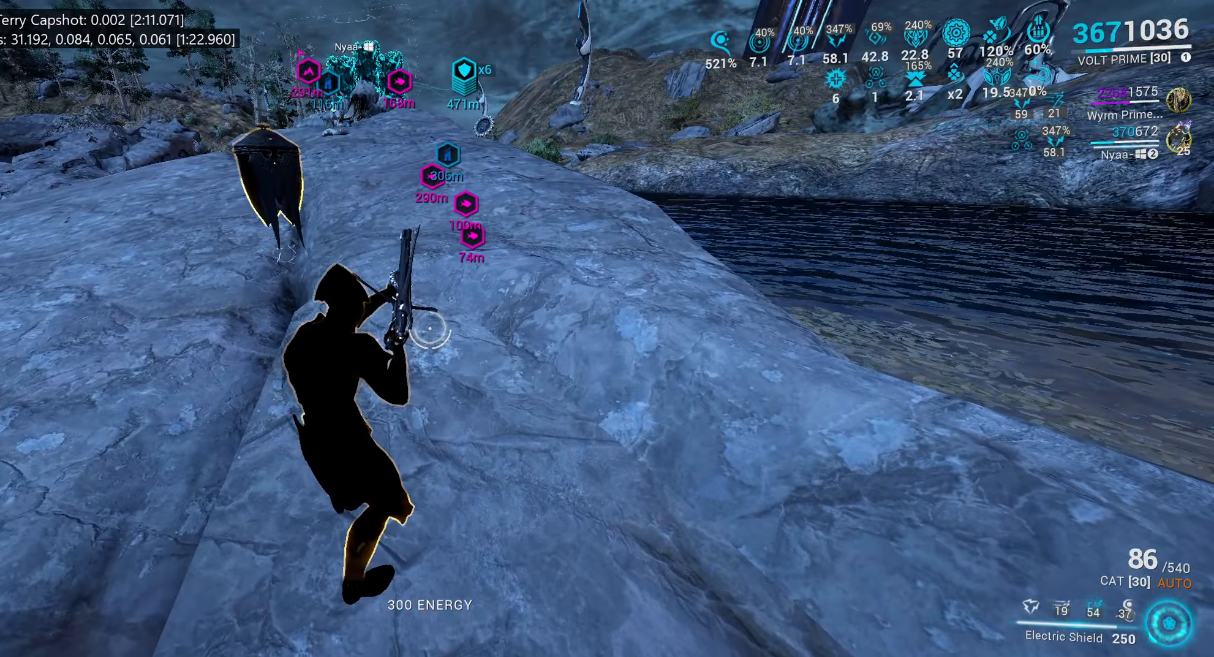
{"keys": [], "mouse": [], "events": []}
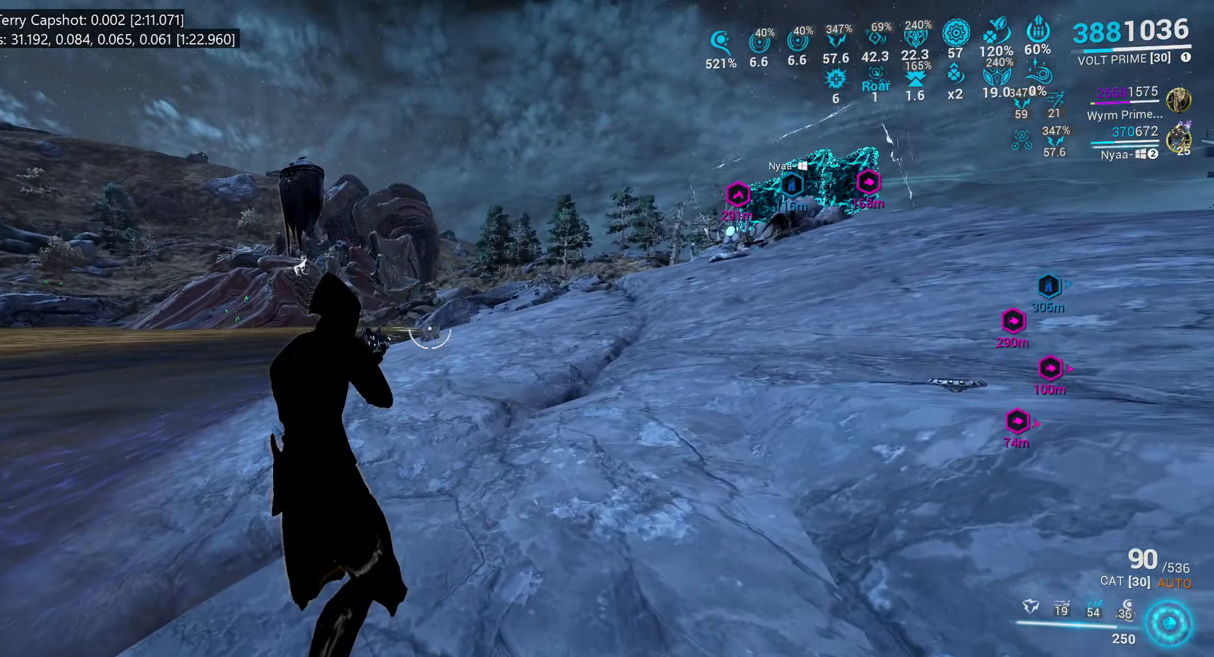
{"keys": ["w"], "mouse": [], "events": [[66, "mouse_left", "down"], [166, "mouse_left", "up"], [483, "w", "down"]]}
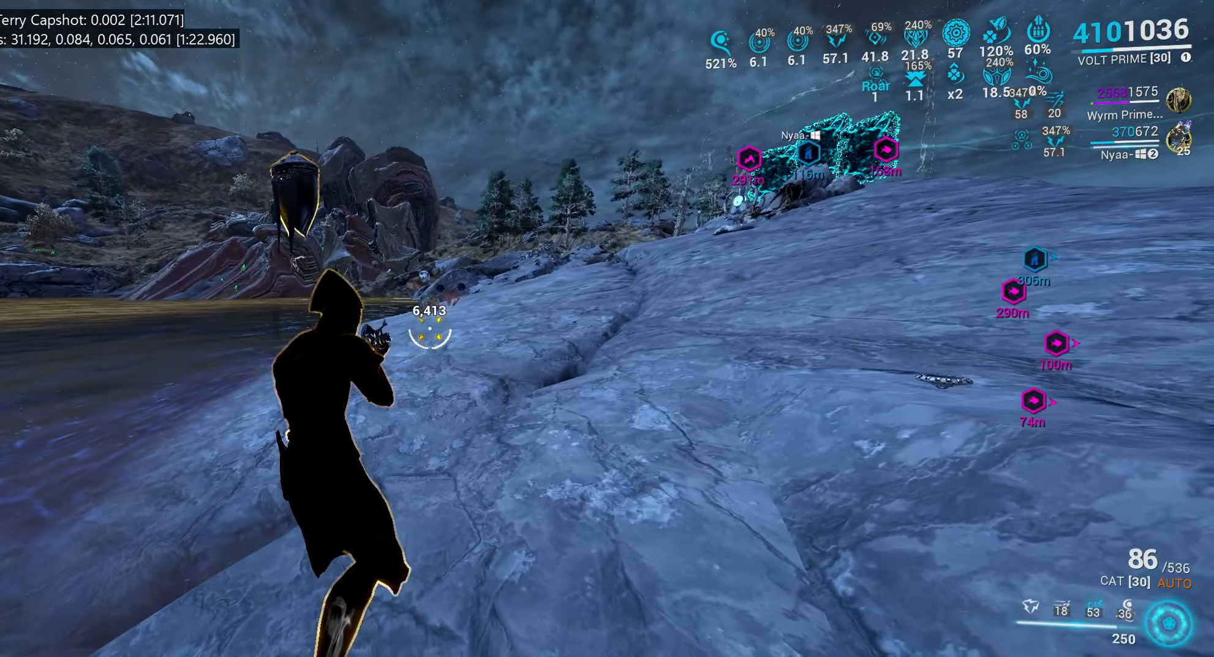
{"keys": ["w"], "mouse": [], "events": [[100, "w", "up"], [483, "w", "down"]]}
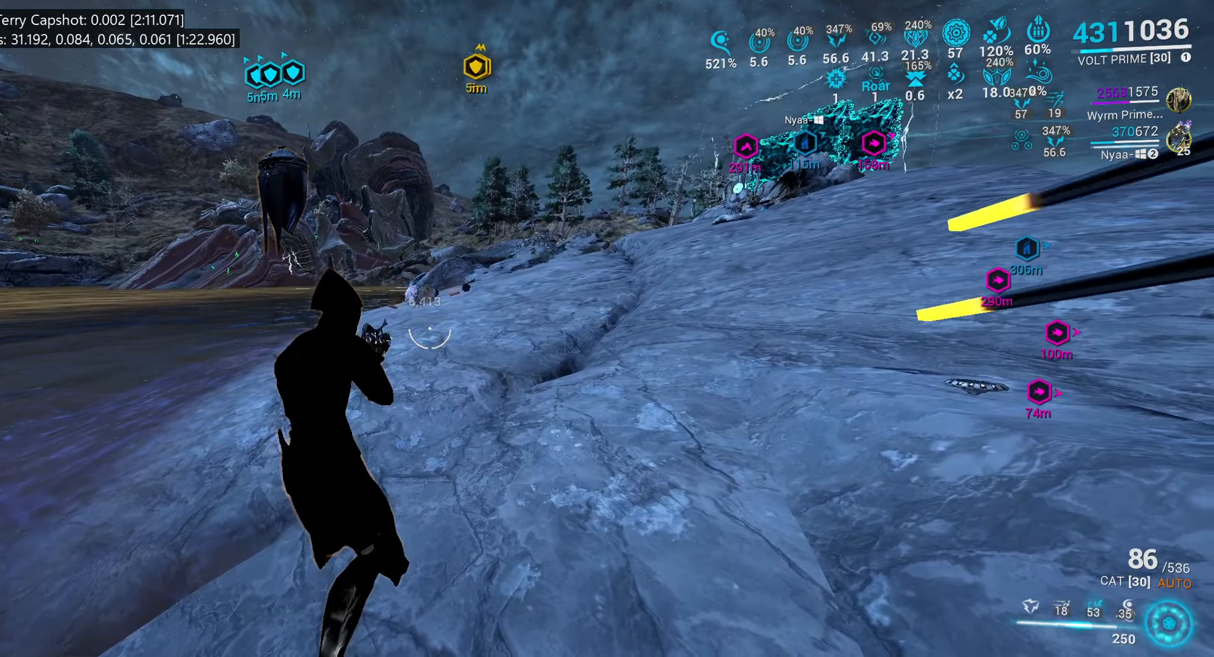
{"keys": ["w"], "mouse": [], "events": [[250, "f", "down"], [383, "f", "up"]]}
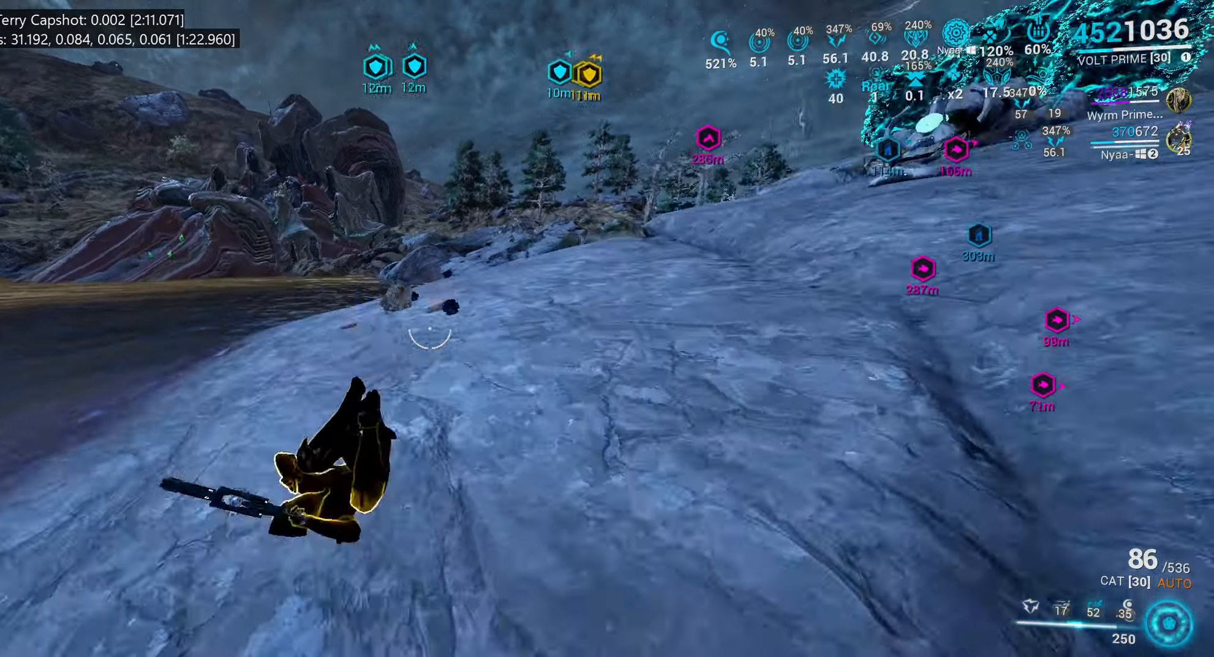
{"keys": [], "mouse": [], "events": [[300, "a", "down"], [400, "w", "up"], [466, "a", "up"]]}
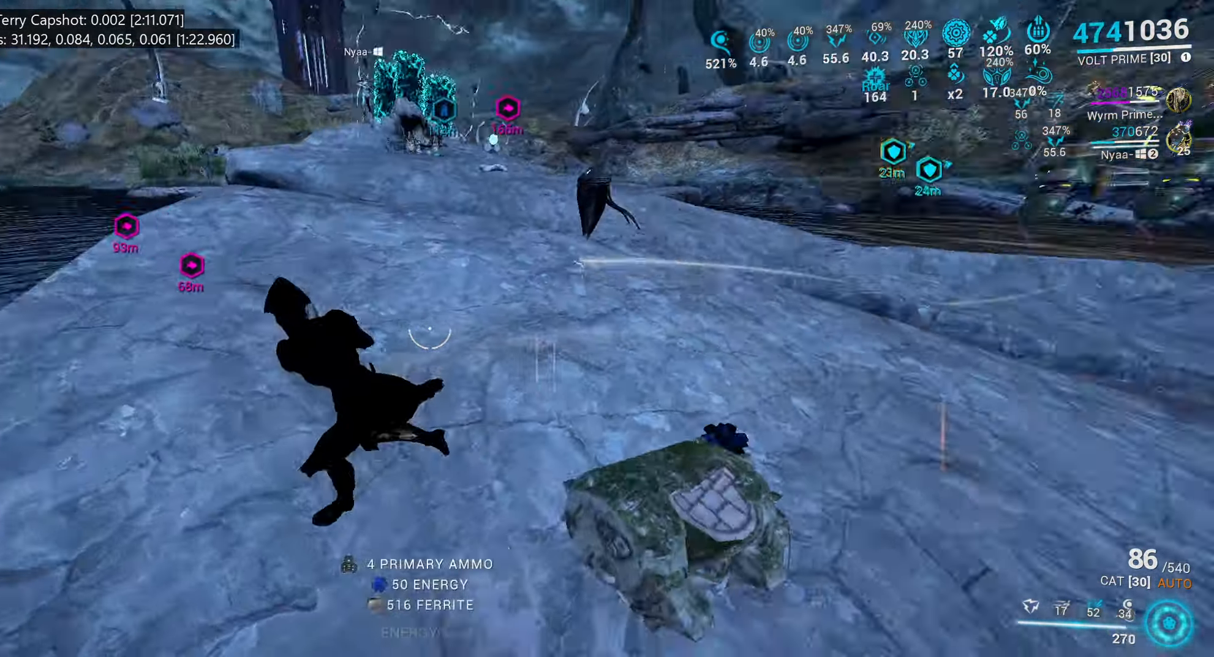
{"keys": ["x"], "mouse": [], "events": [[150, "1", "down"], [233, "1", "up"], [433, "x", "down"]]}
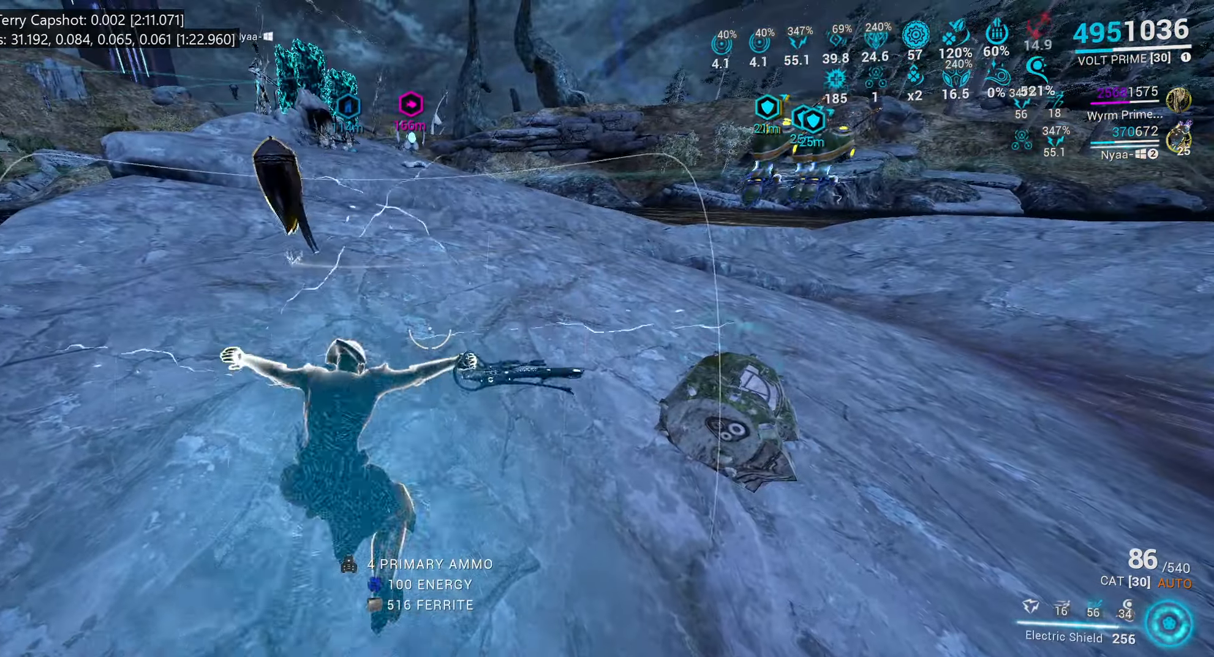
{"keys": [], "mouse": [], "events": [[50, "x", "up"]]}
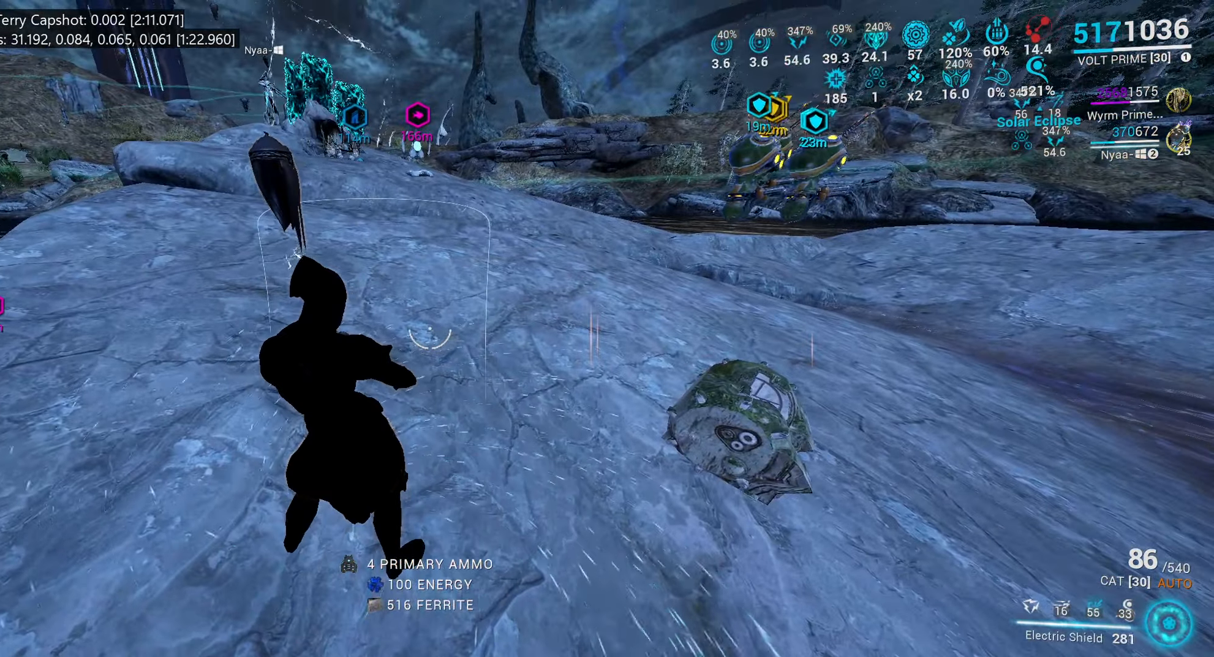
{"keys": ["s", "space"], "mouse": [], "events": [[16, "s", "down"], [50, "d", "down"], [216, "space", "down"], [333, "space", "up"], [383, "mouse_mb4", "down"], [433, "space", "down"], [450, "mouse_mb4", "up"], [466, "d", "up"]]}
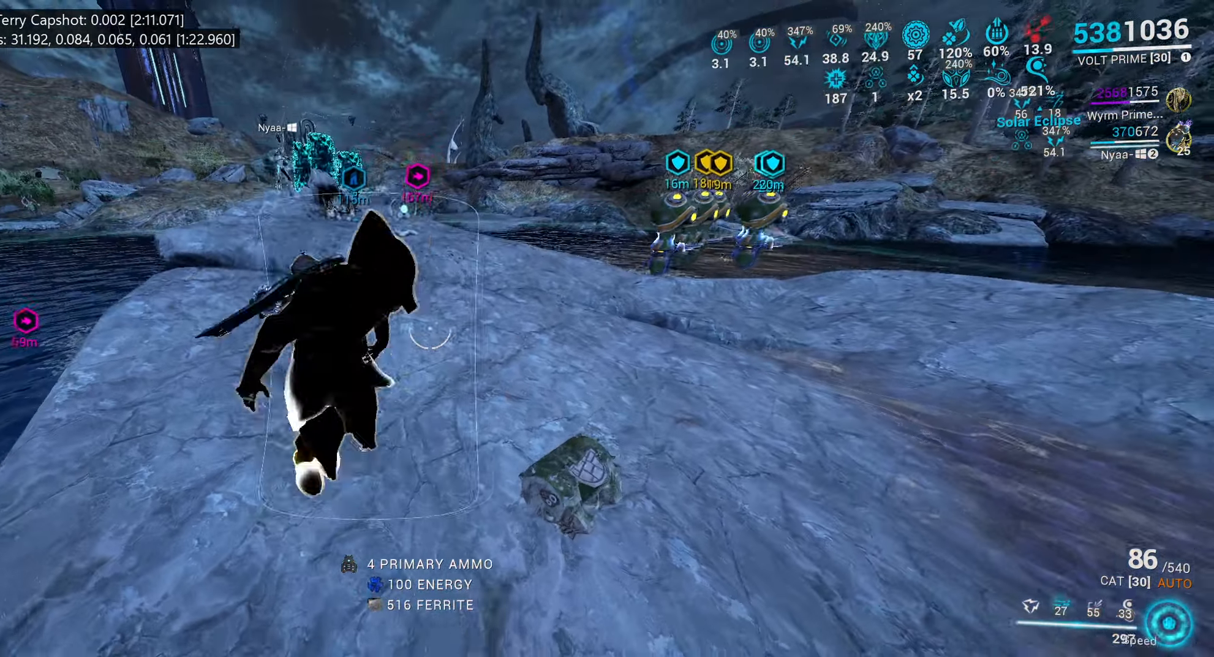
{"keys": [], "mouse": [], "events": [[66, "s", "up"], [133, "space", "up"], [383, "b", "down"], [499, "b", "up"]]}
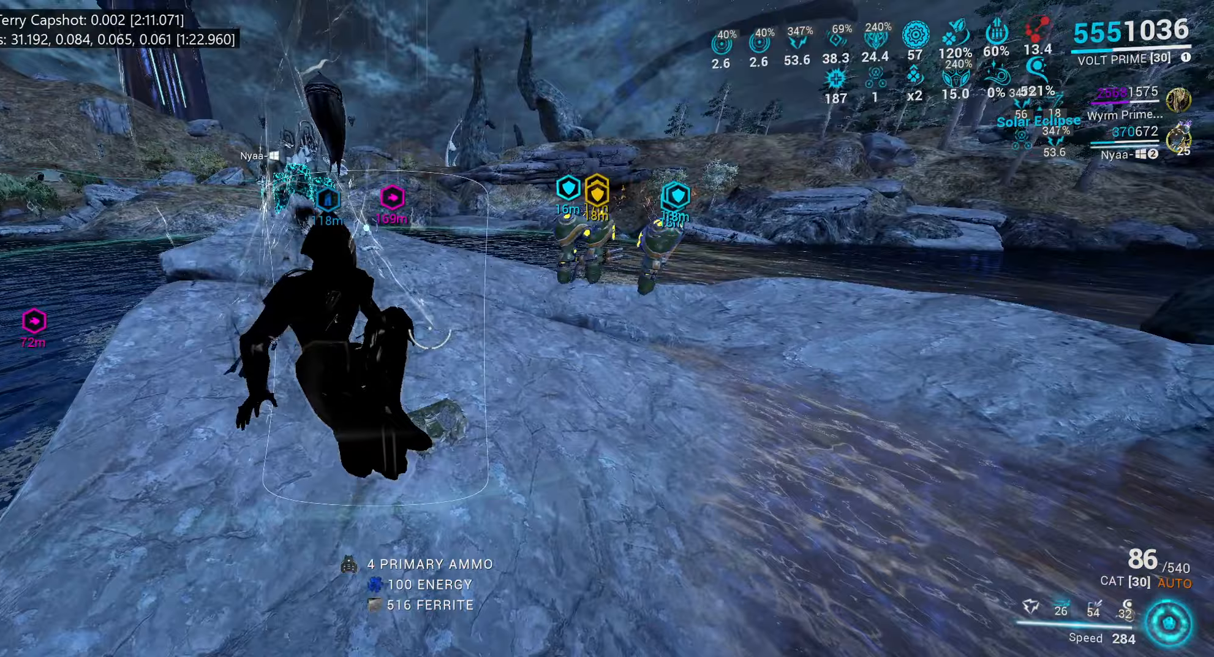
{"keys": [], "mouse": [], "events": []}
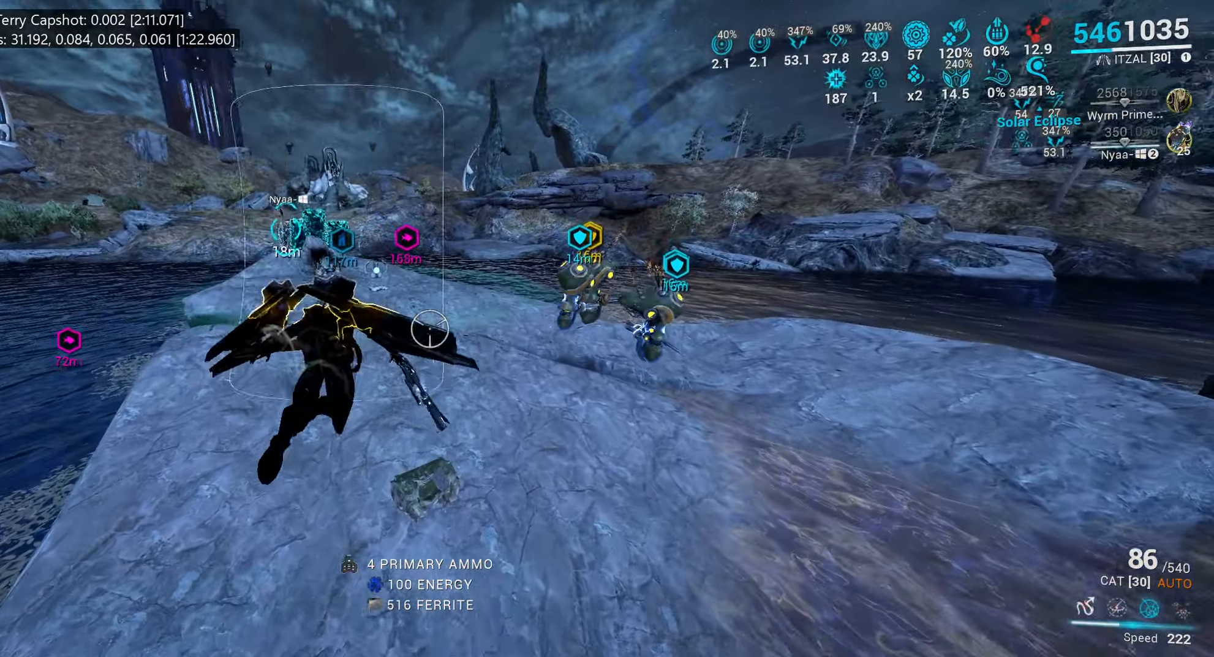
{"keys": ["f"], "mouse": [], "events": [[450, "f", "down"]]}
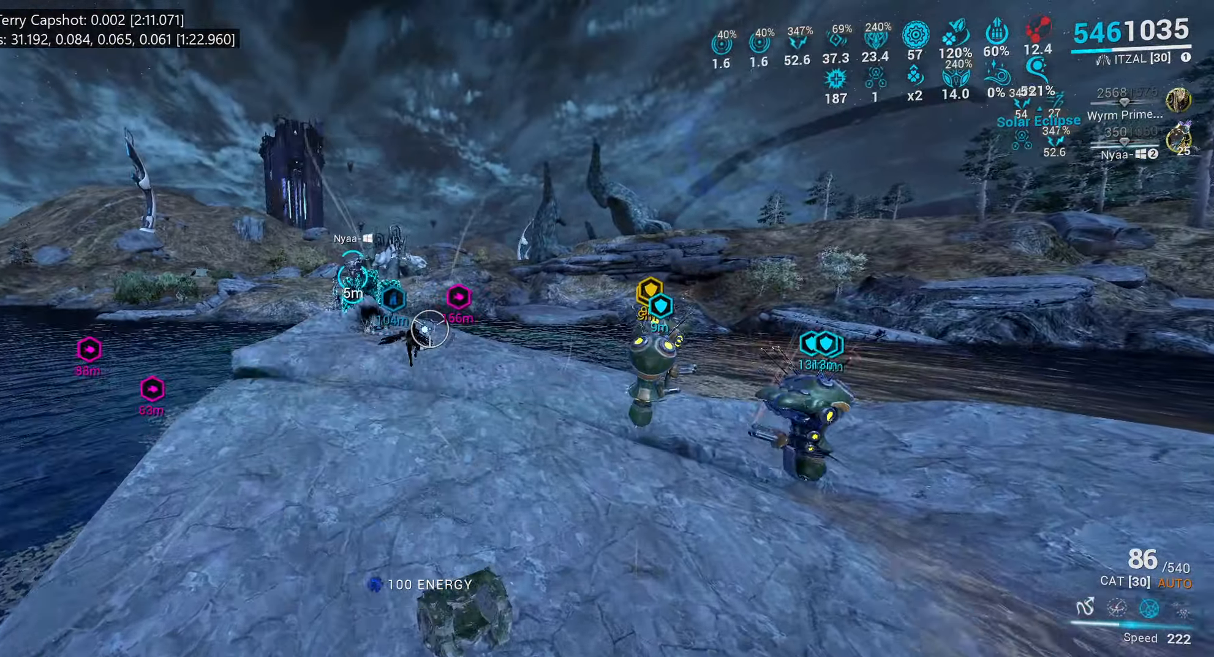
{"keys": [], "mouse": [], "events": [[67, "f", "up"], [317, "w", "down"], [417, "w", "up"]]}
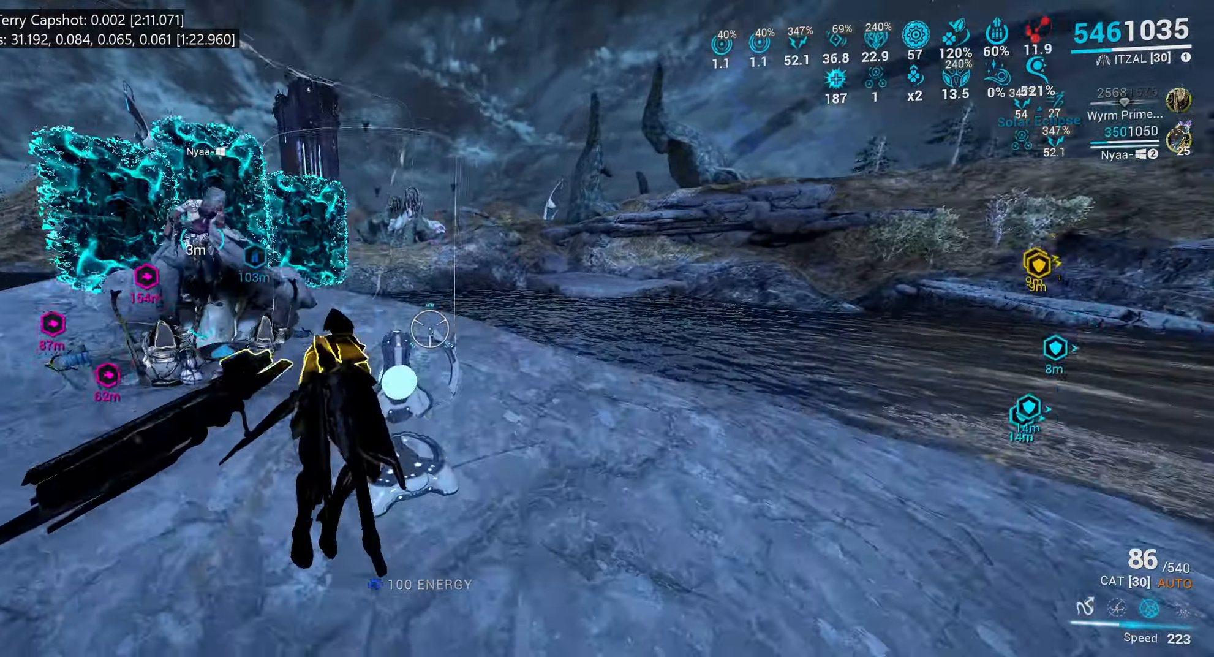
{"keys": [], "mouse": [], "events": []}
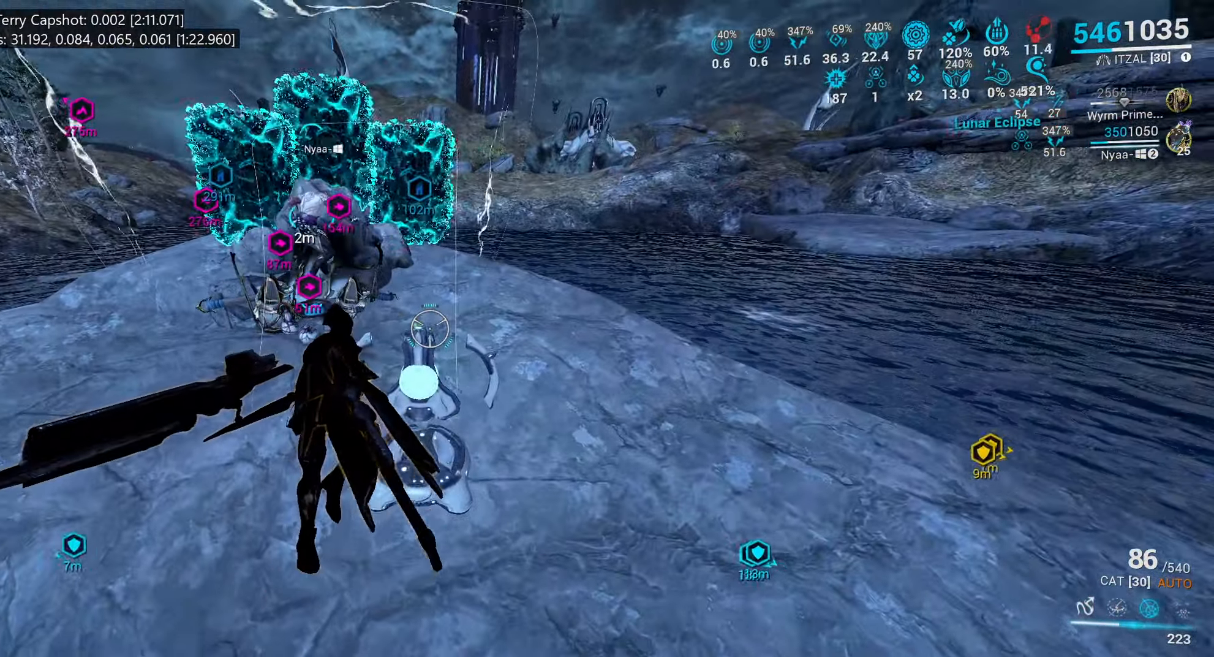
{"keys": [], "mouse": [], "events": []}
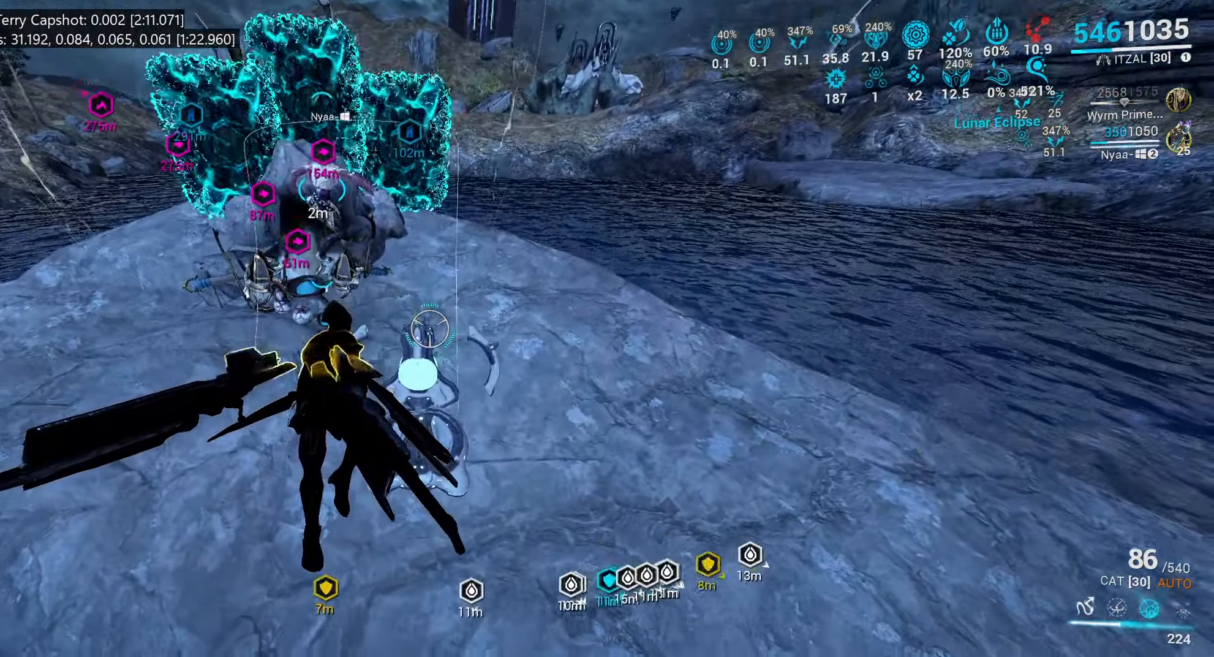
{"keys": [], "mouse": [], "events": [[67, "w", "down"], [200, "w", "up"], [283, "w", "down"], [467, "w", "up"]]}
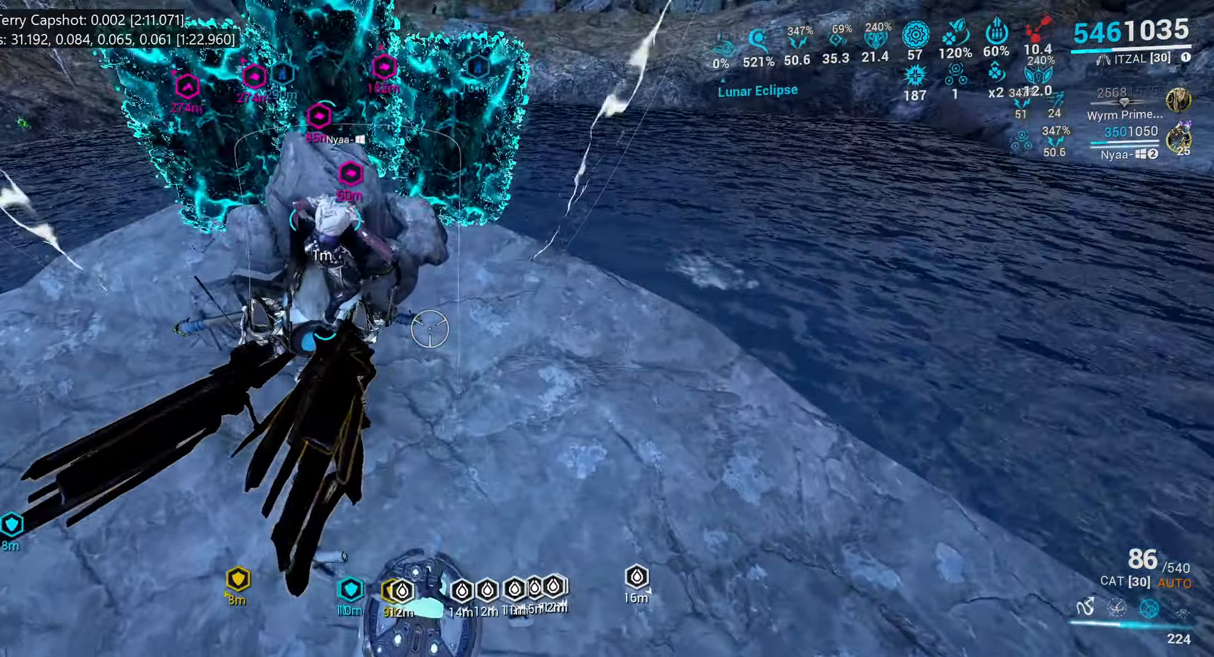
{"keys": [], "mouse": [], "events": [[133, "1", "down"], [300, "1", "up"]]}
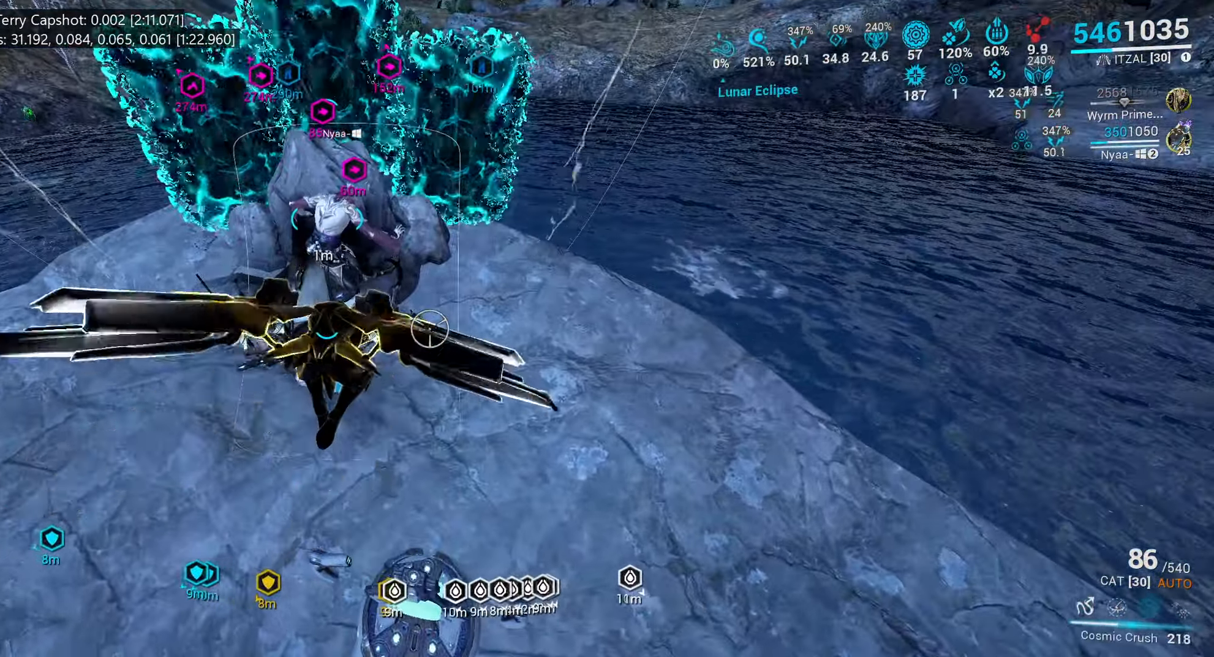
{"keys": [], "mouse": [], "events": []}
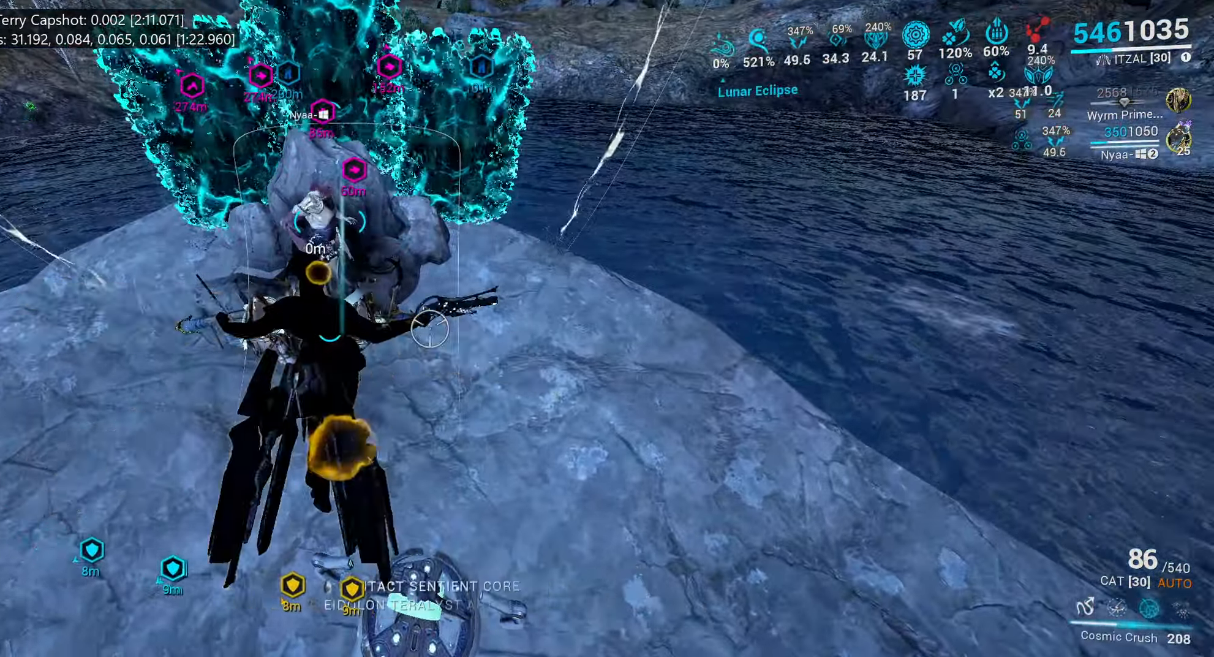
{"keys": [], "mouse": [], "events": []}
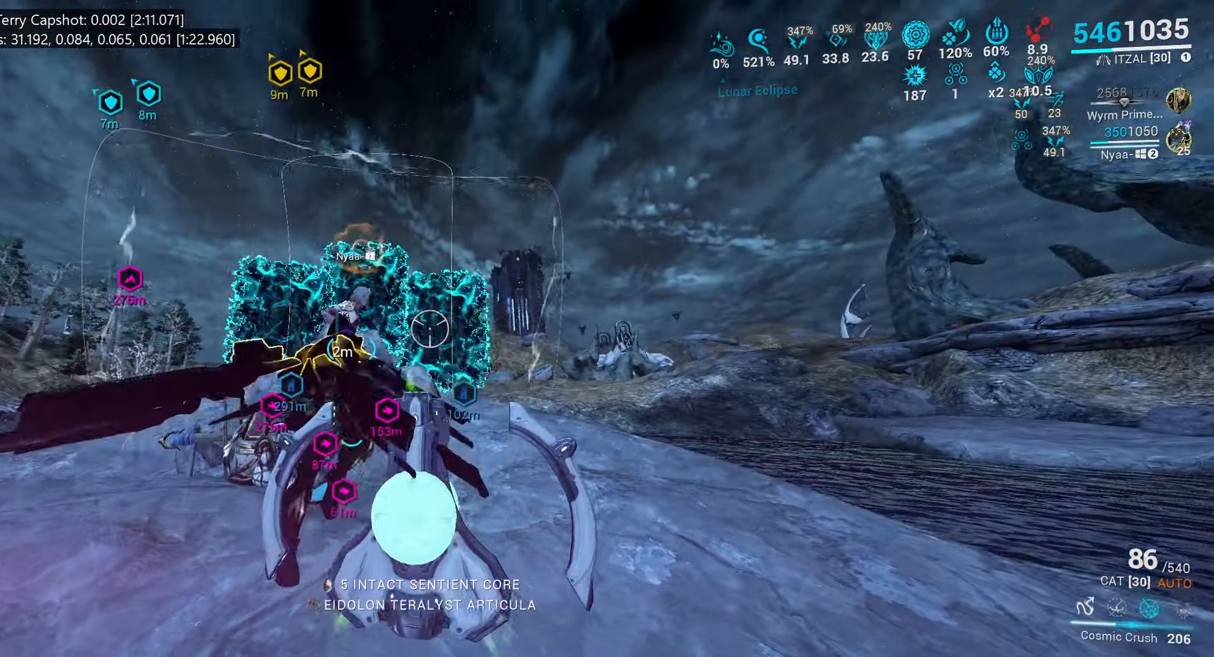
{"keys": [], "mouse": [], "events": [[133, "mouse_wheel", "down"], [233, "mouse_wheel", "up"]]}
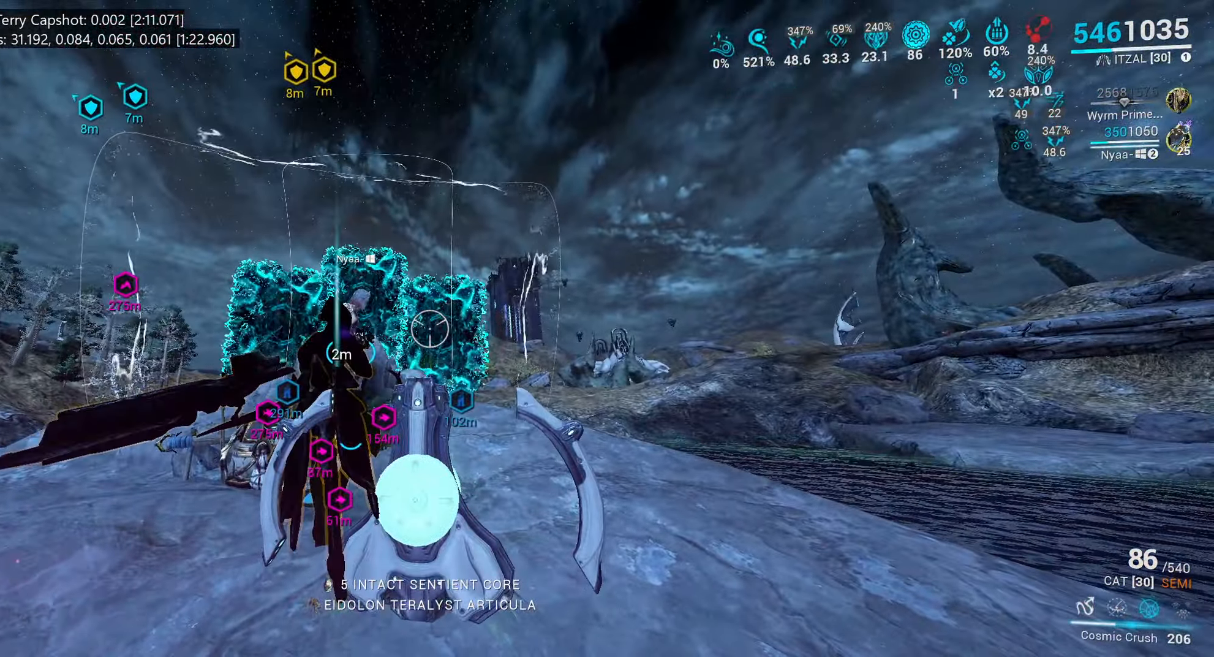
{"keys": [], "mouse": [], "events": []}
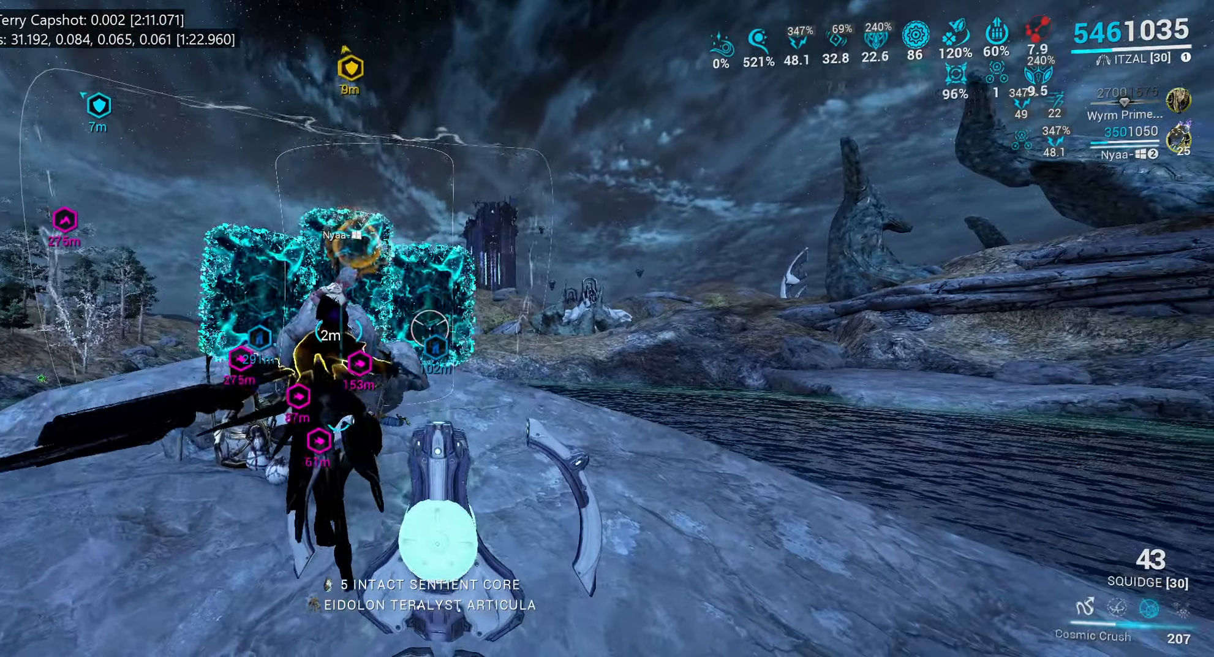
{"keys": ["x"], "mouse": [], "events": [[84, "x", "down"], [200, "x", "up"], [284, "x", "down"], [400, "x", "up"], [467, "x", "down"]]}
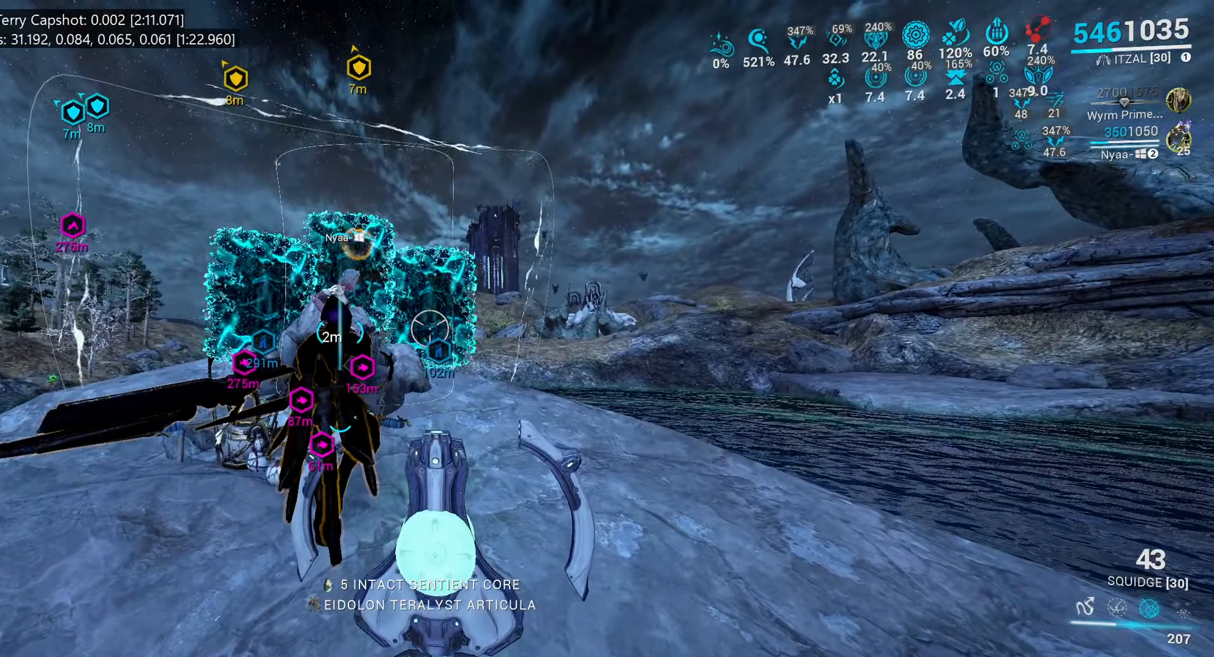
{"keys": [], "mouse": [], "events": [[67, "x", "up"], [134, "x", "down"], [267, "x", "up"], [350, "x", "down"], [450, "x", "up"]]}